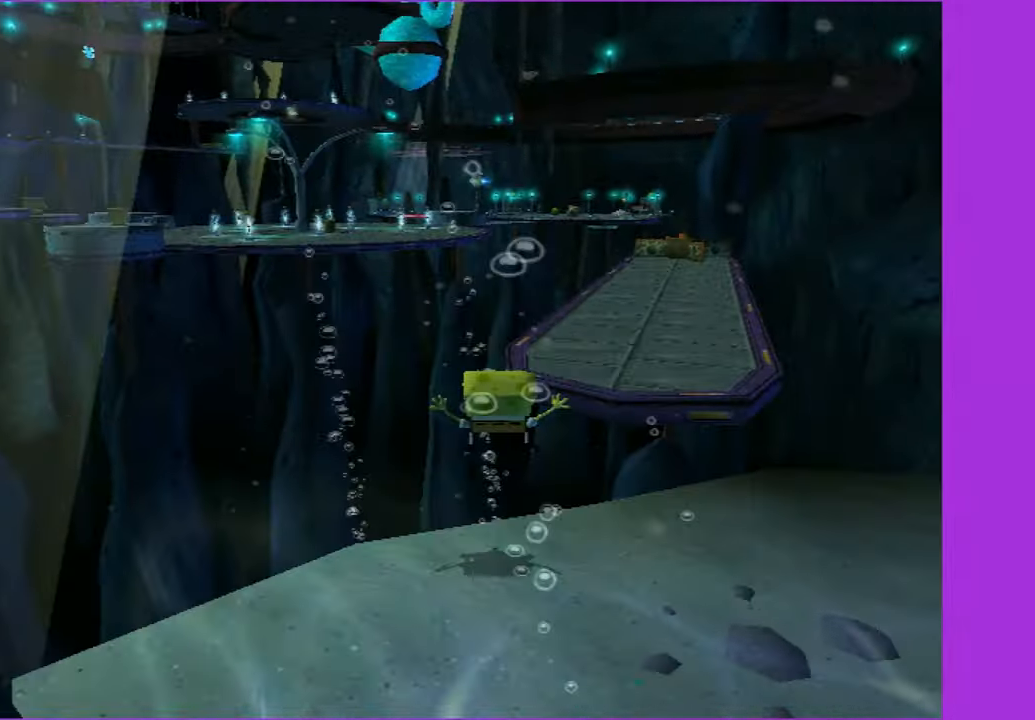
Gameplay with a controller (Xbox layout); each line is a JSON object with the inputs held at the frame after it. "button_events" lists button changes between this image and that frame as [ms after this image, input, new state], when the widget could be followed in between (sticks are given only as held states). Not read: L3 R3.
{"buttons": [], "left_stick": "up", "right_stick": "center", "button_events": [[67, "A", "up"]]}
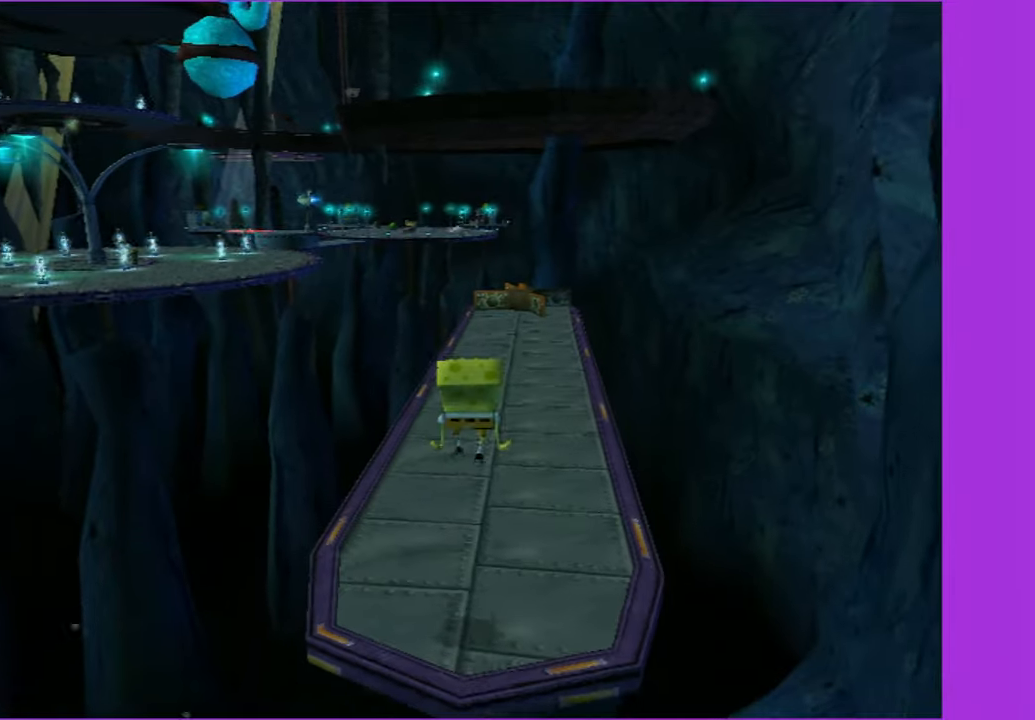
{"buttons": [], "left_stick": "up", "right_stick": "center", "button_events": []}
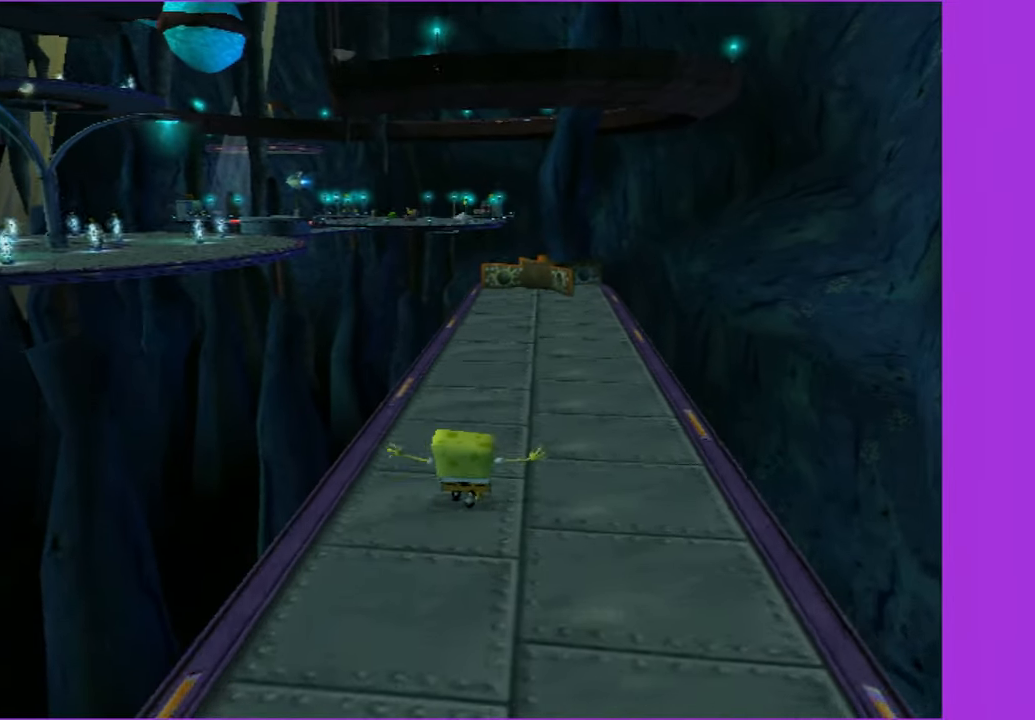
{"buttons": [], "left_stick": "up", "right_stick": "center", "button_events": []}
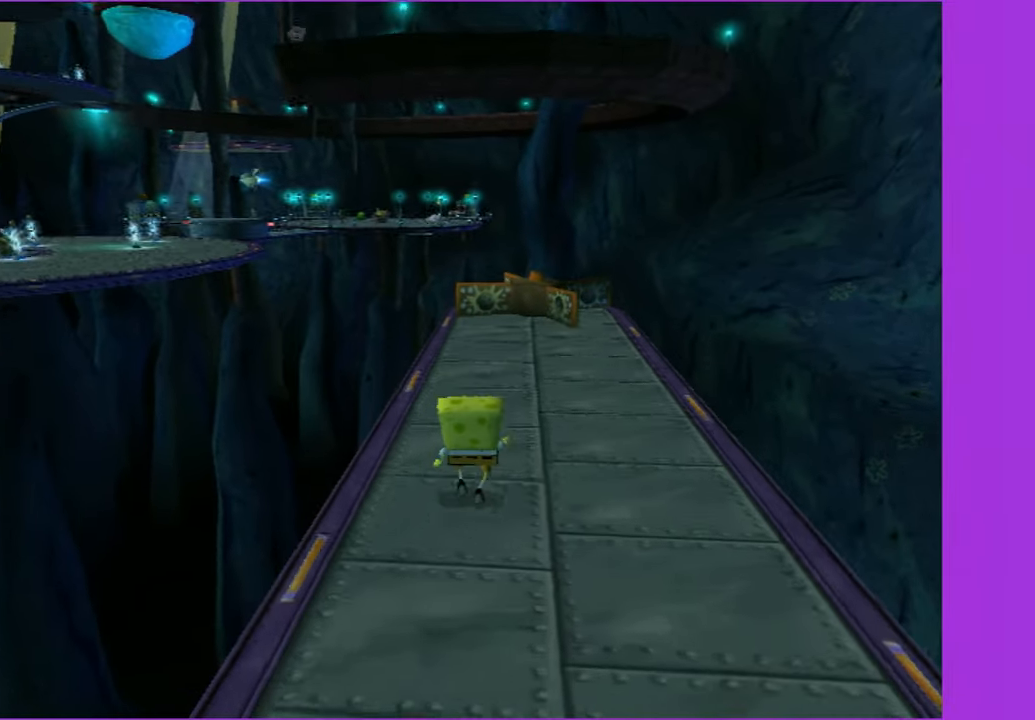
{"buttons": [], "left_stick": "up", "right_stick": "center", "button_events": []}
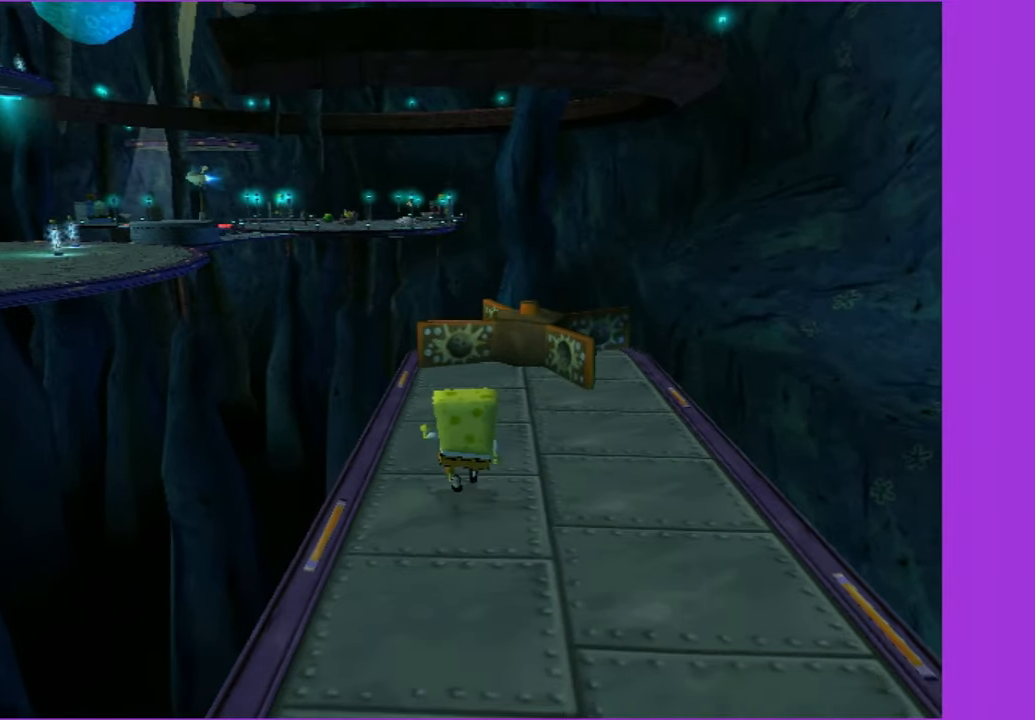
{"buttons": [], "left_stick": "up", "right_stick": "right", "button_events": [[50, "A", "down"], [150, "A", "up"]]}
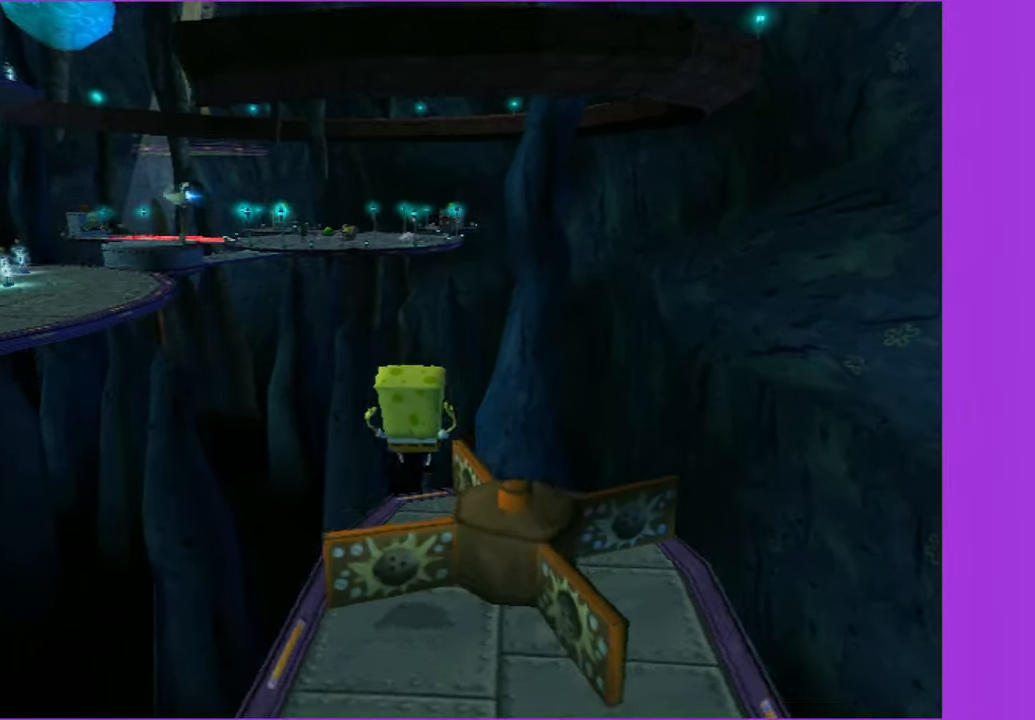
{"buttons": ["A"], "left_stick": "left", "right_stick": "center", "button_events": [[317, "A", "down"]]}
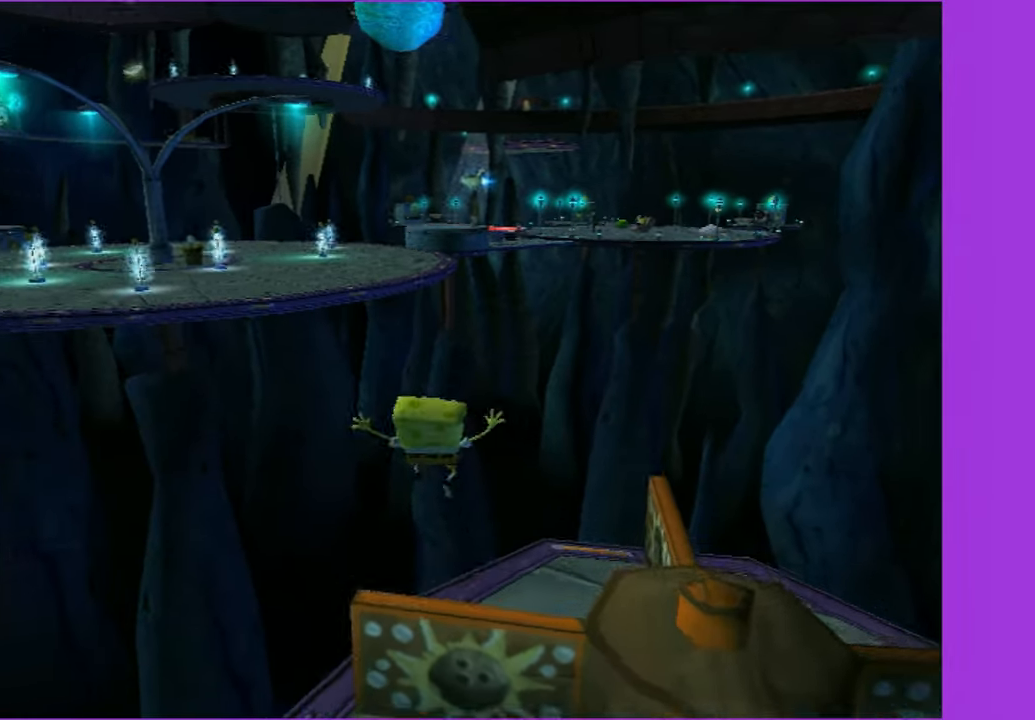
{"buttons": ["A"], "left_stick": "up-left", "right_stick": "center", "button_events": [[300, "A", "up"], [417, "A", "down"]]}
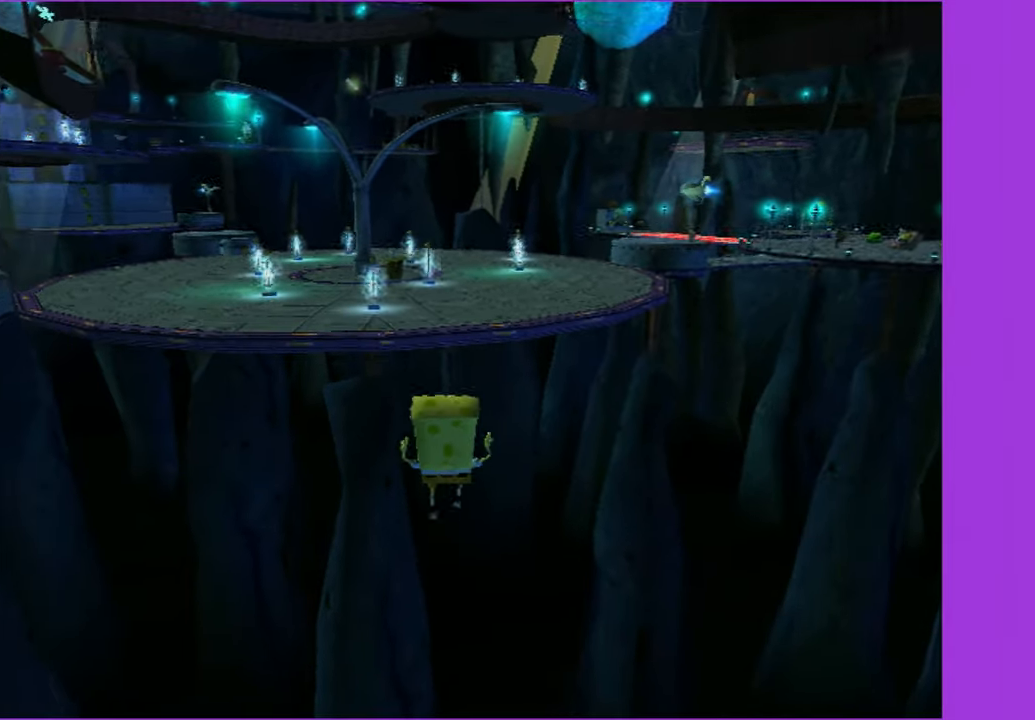
{"buttons": ["A", "X"], "left_stick": "up", "right_stick": "center", "button_events": [[367, "X", "down"]]}
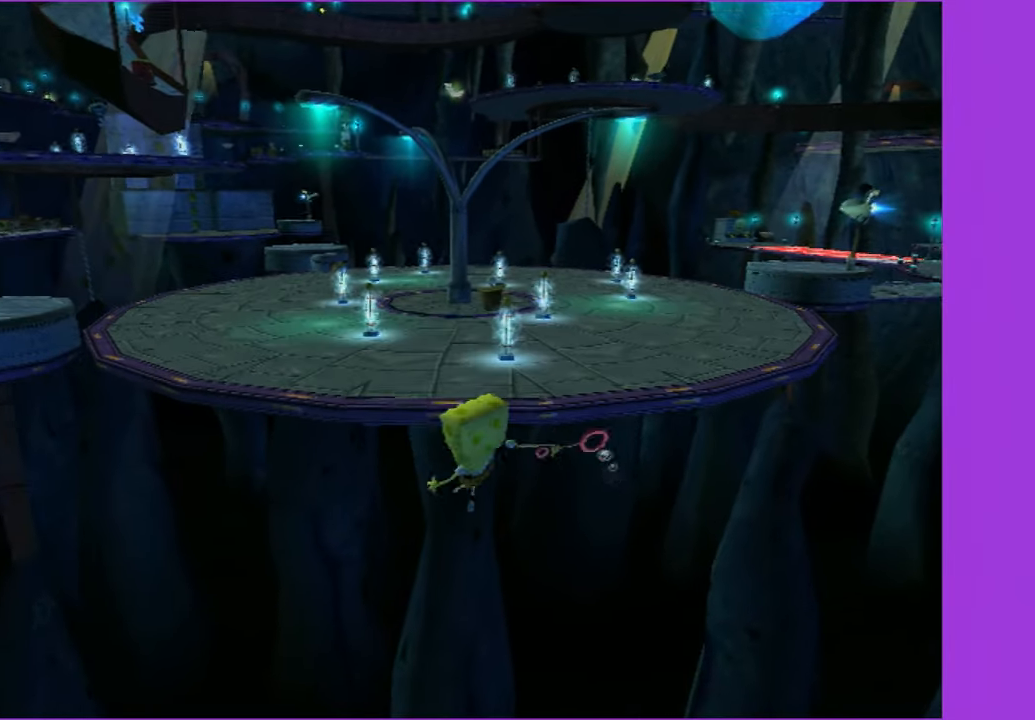
{"buttons": ["B"], "left_stick": "up", "right_stick": "center", "button_events": [[250, "X", "up"], [267, "A", "up"], [484, "B", "down"]]}
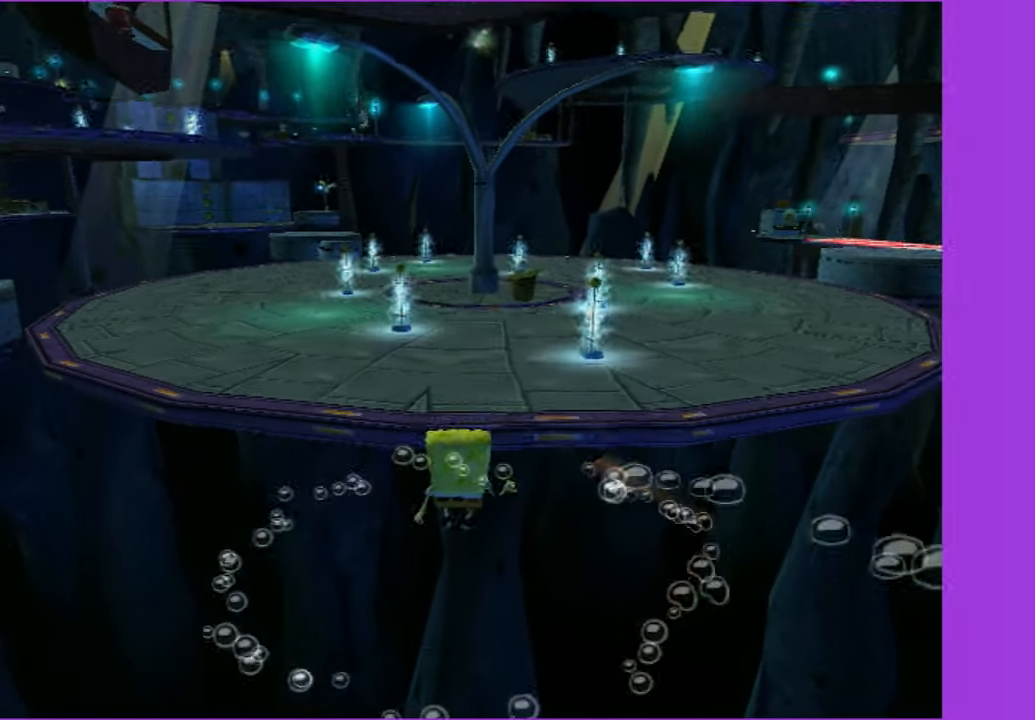
{"buttons": ["A"], "left_stick": "up", "right_stick": "center", "button_events": [[67, "A", "down"], [84, "B", "up"]]}
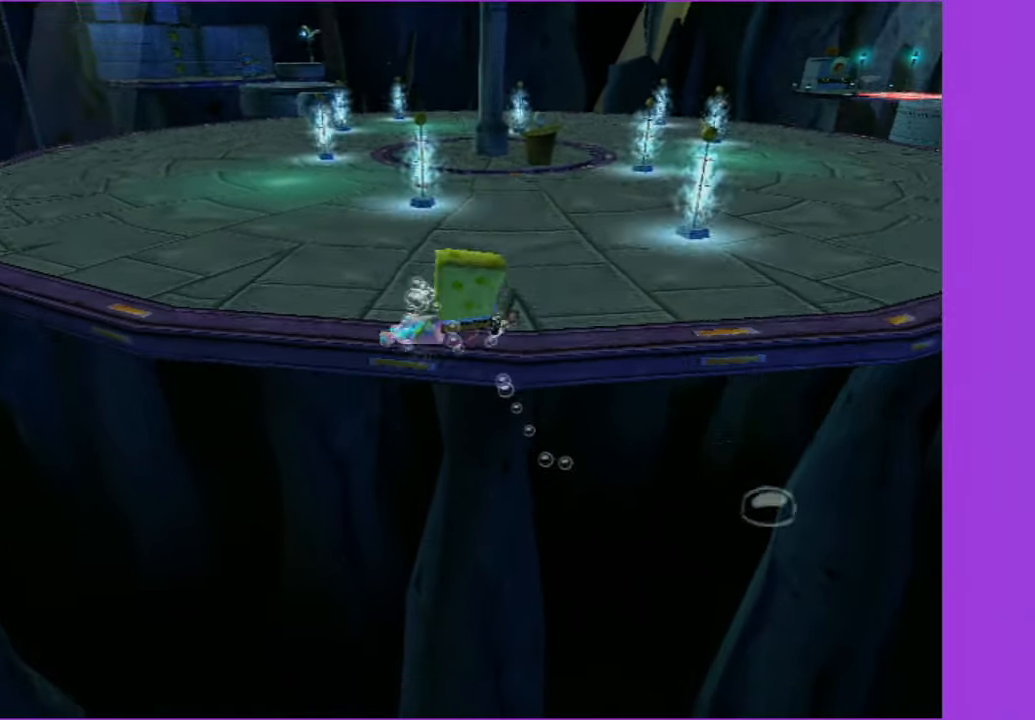
{"buttons": [], "left_stick": "left", "right_stick": "center", "button_events": [[466, "A", "up"]]}
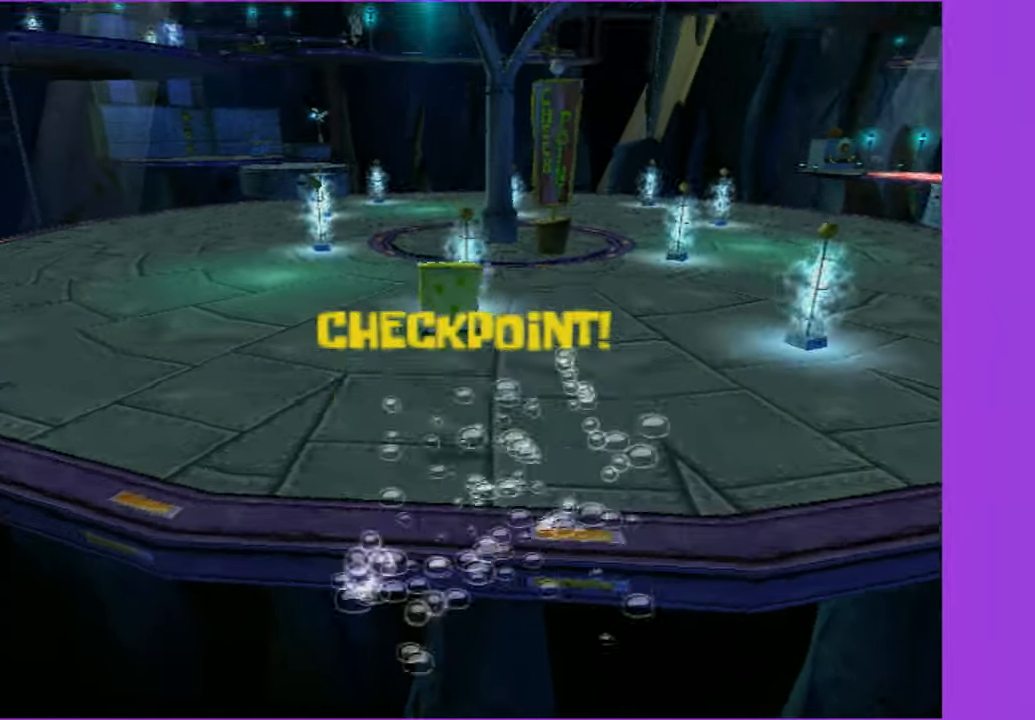
{"buttons": [], "left_stick": "up-left", "right_stick": "center", "button_events": [[183, "A", "down"], [383, "A", "up"]]}
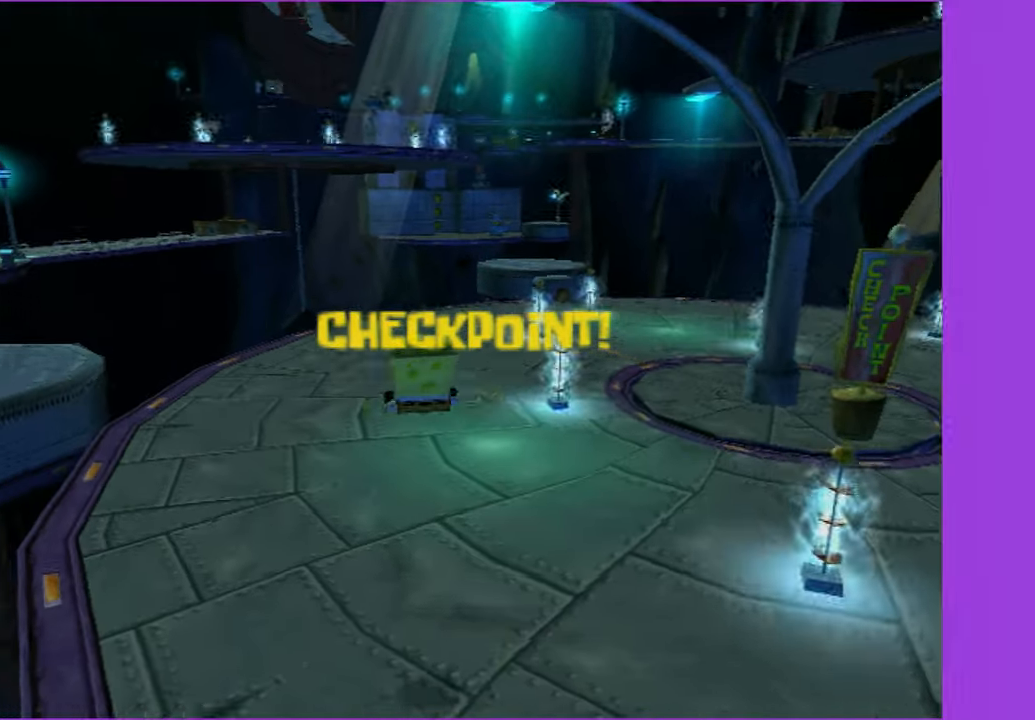
{"buttons": [], "left_stick": "up-left", "right_stick": "center", "button_events": []}
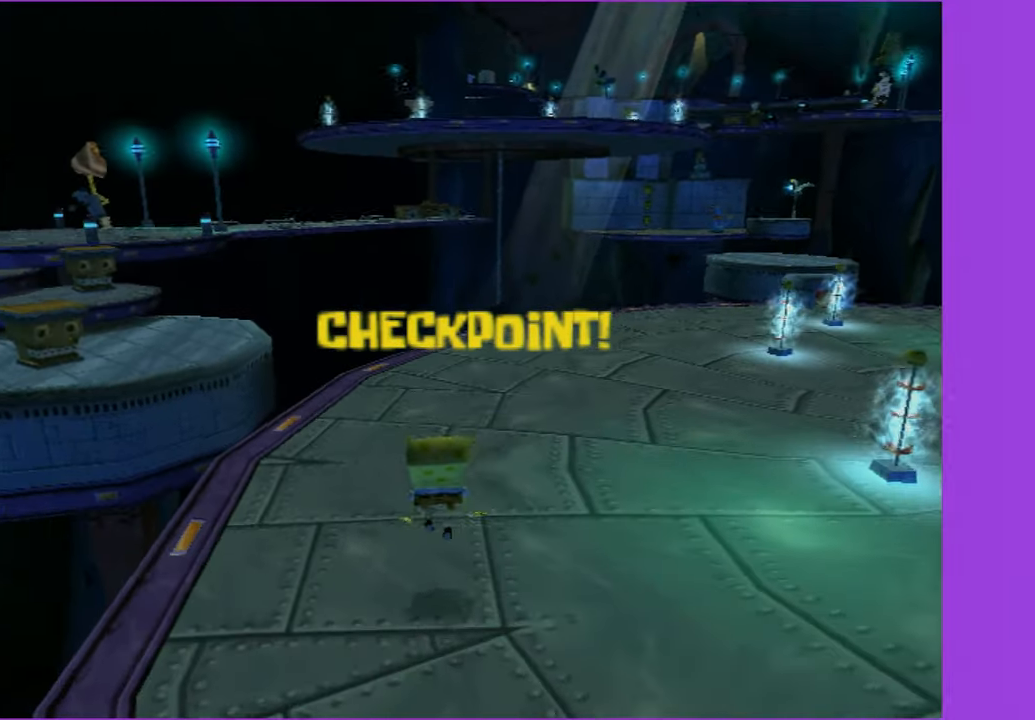
{"buttons": [], "left_stick": "up-left", "right_stick": "center", "button_events": [[33, "A", "down"], [116, "A", "up"], [216, "A", "down"], [316, "A", "up"]]}
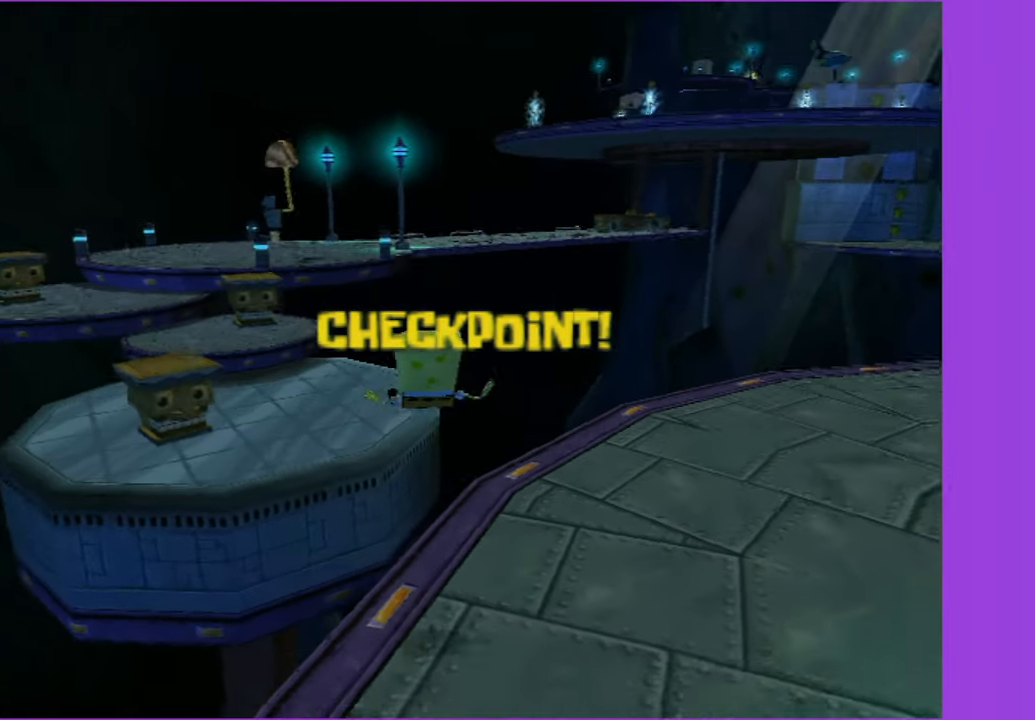
{"buttons": ["A"], "left_stick": "up-left", "right_stick": "center", "button_events": [[433, "A", "down"]]}
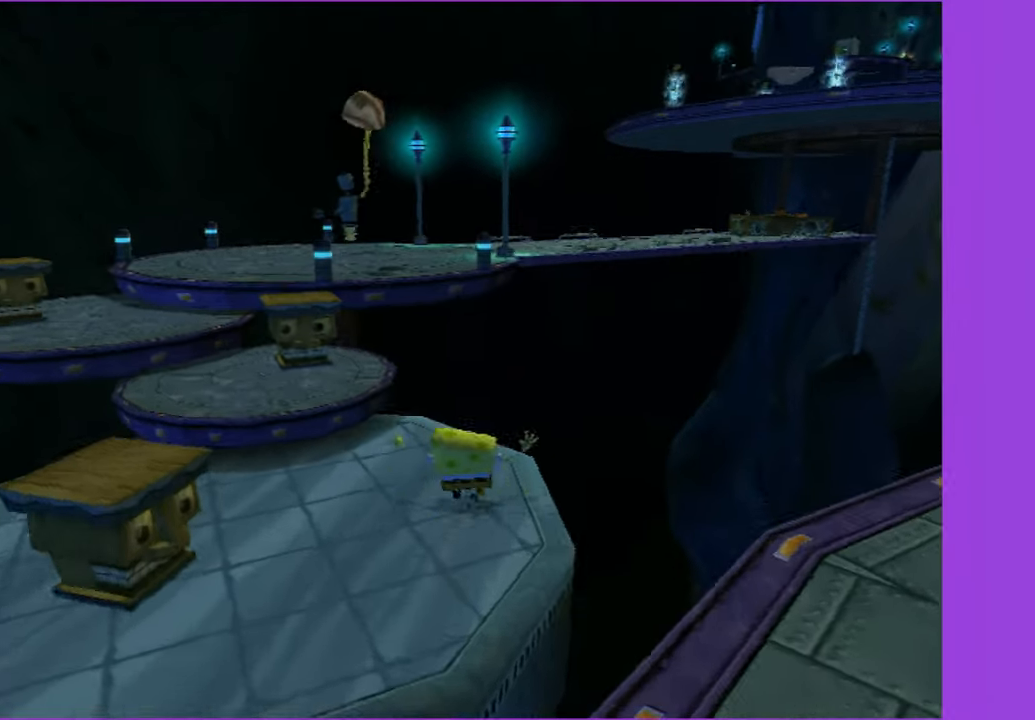
{"buttons": [], "left_stick": "up", "right_stick": "center", "button_events": [[83, "A", "up"], [216, "A", "down"], [366, "A", "up"]]}
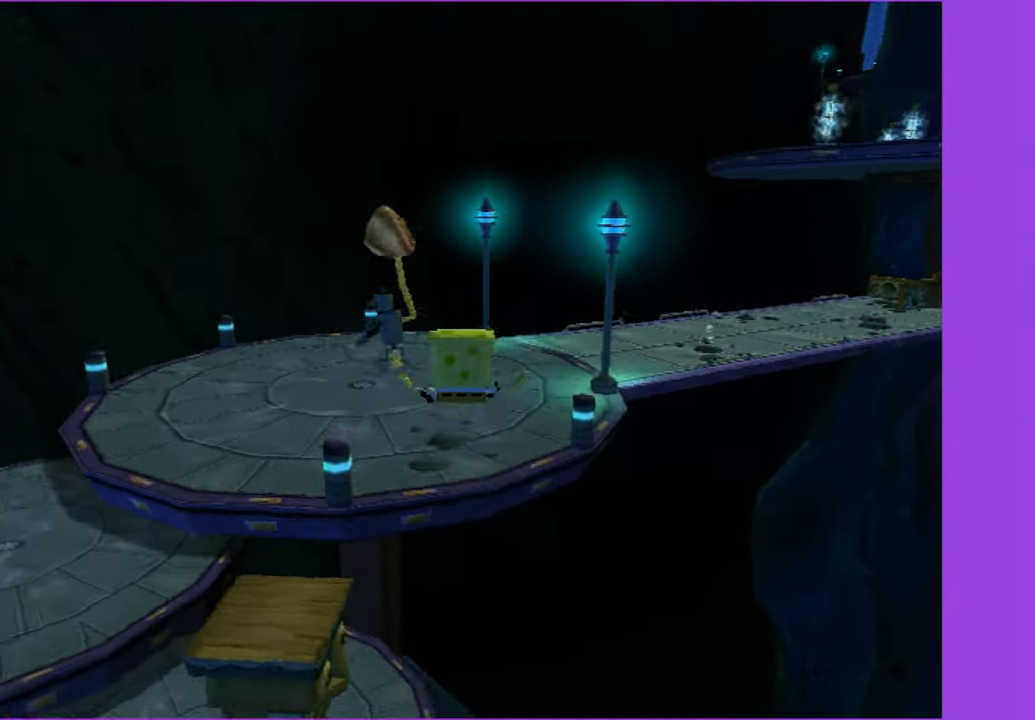
{"buttons": [], "left_stick": "up", "right_stick": "center", "button_events": []}
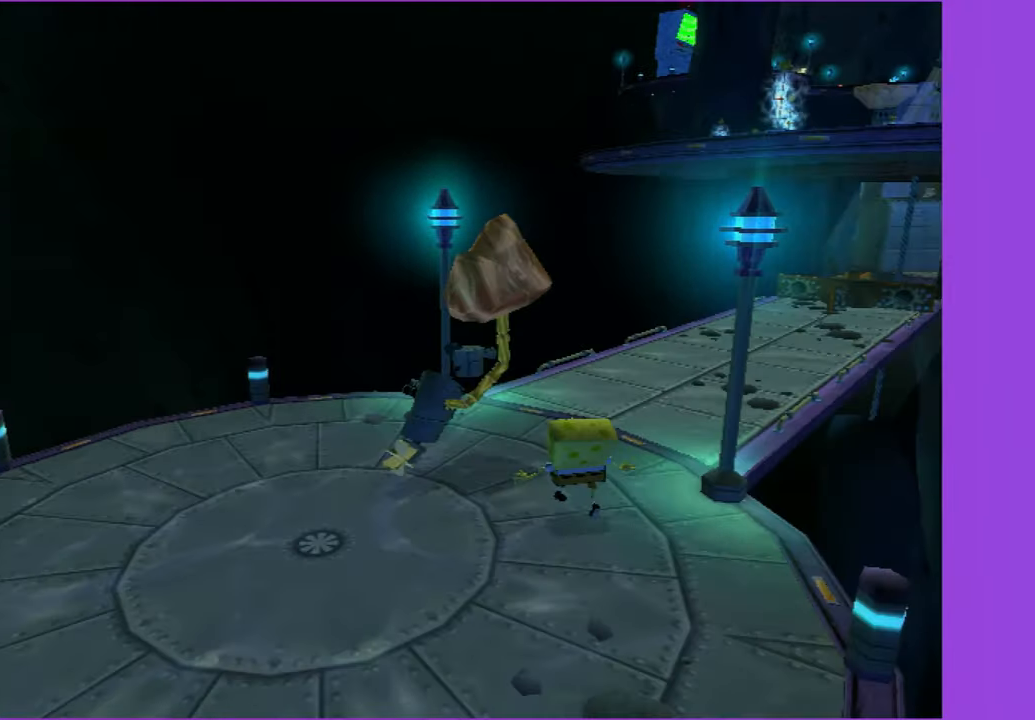
{"buttons": [], "left_stick": "up", "right_stick": "center", "button_events": []}
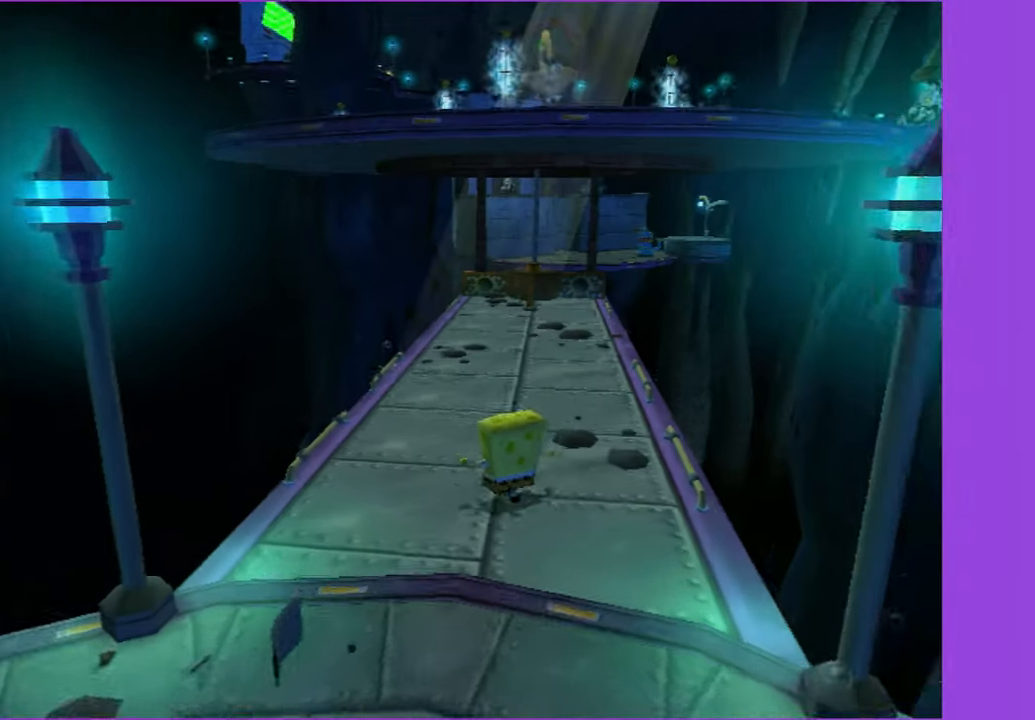
{"buttons": [], "left_stick": "up", "right_stick": "center", "button_events": []}
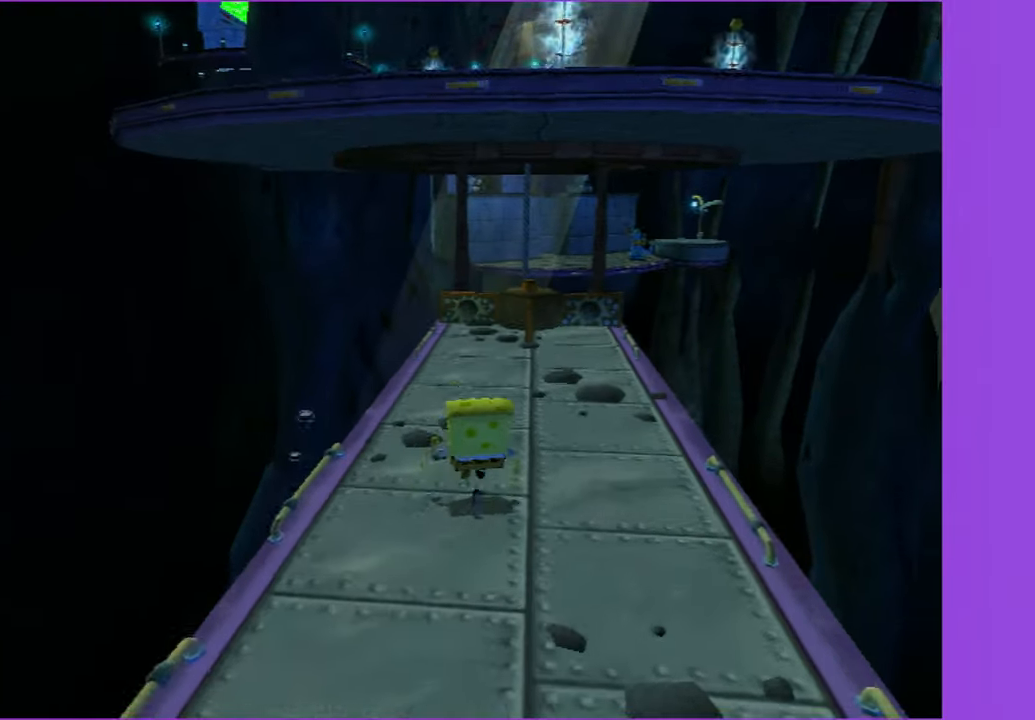
{"buttons": [], "left_stick": "up-right", "right_stick": "down", "button_events": [[150, "Y", "down"], [250, "Y", "up"]]}
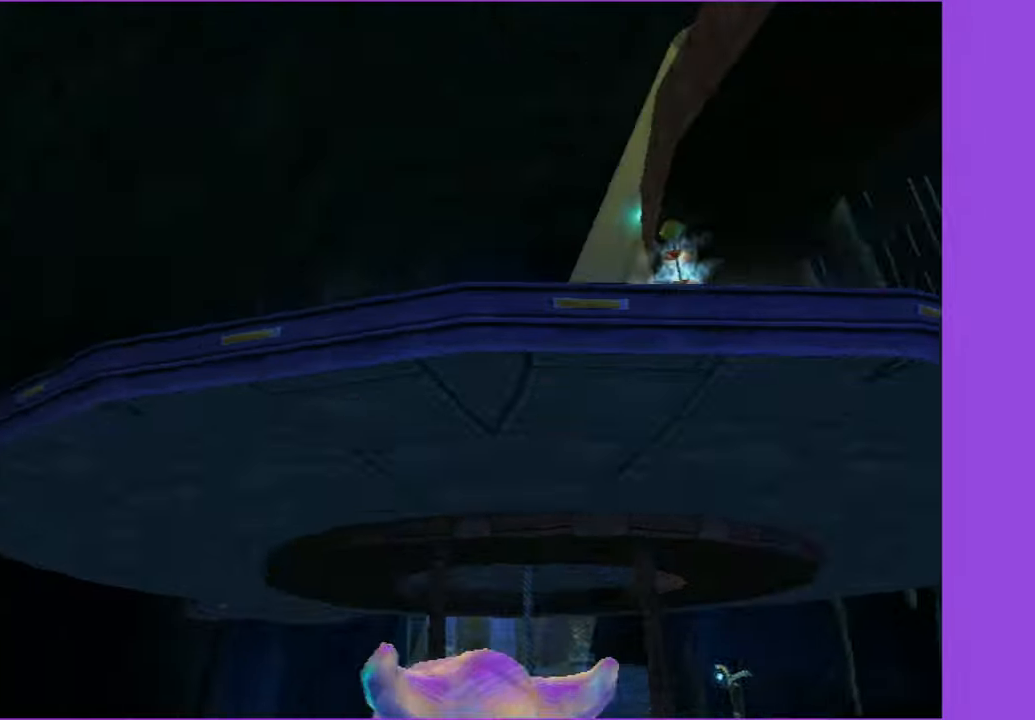
{"buttons": [], "left_stick": "up", "right_stick": "center", "button_events": []}
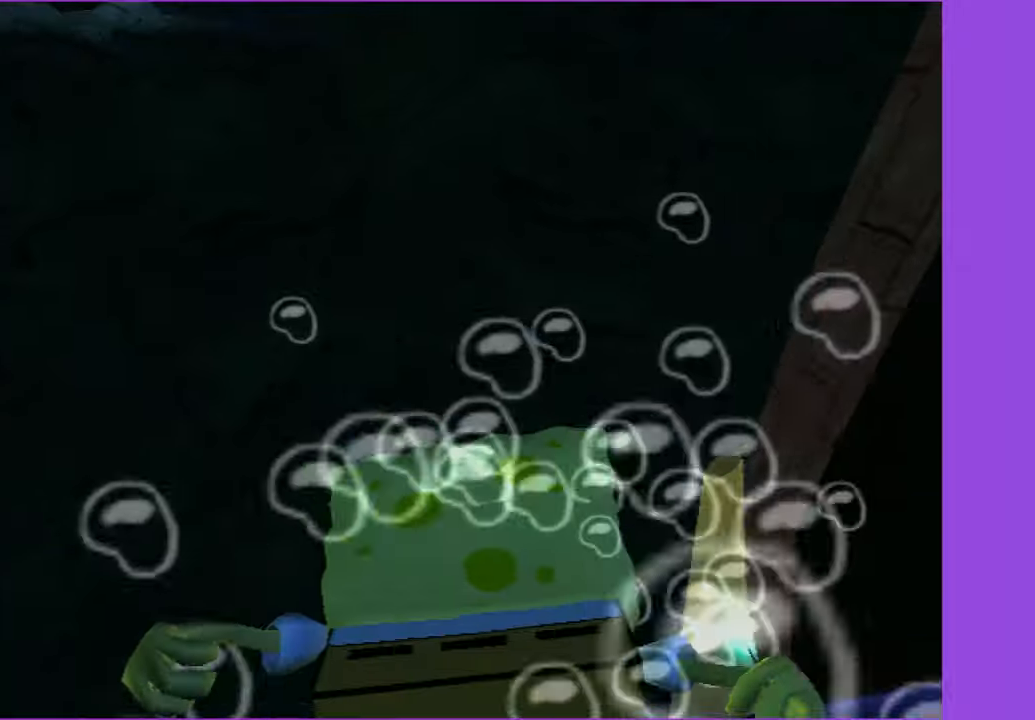
{"buttons": ["A"], "left_stick": "up-right", "right_stick": "center", "button_events": [[33, "A", "down"], [133, "A", "up"], [217, "A", "down"], [333, "A", "up"], [400, "A", "down"]]}
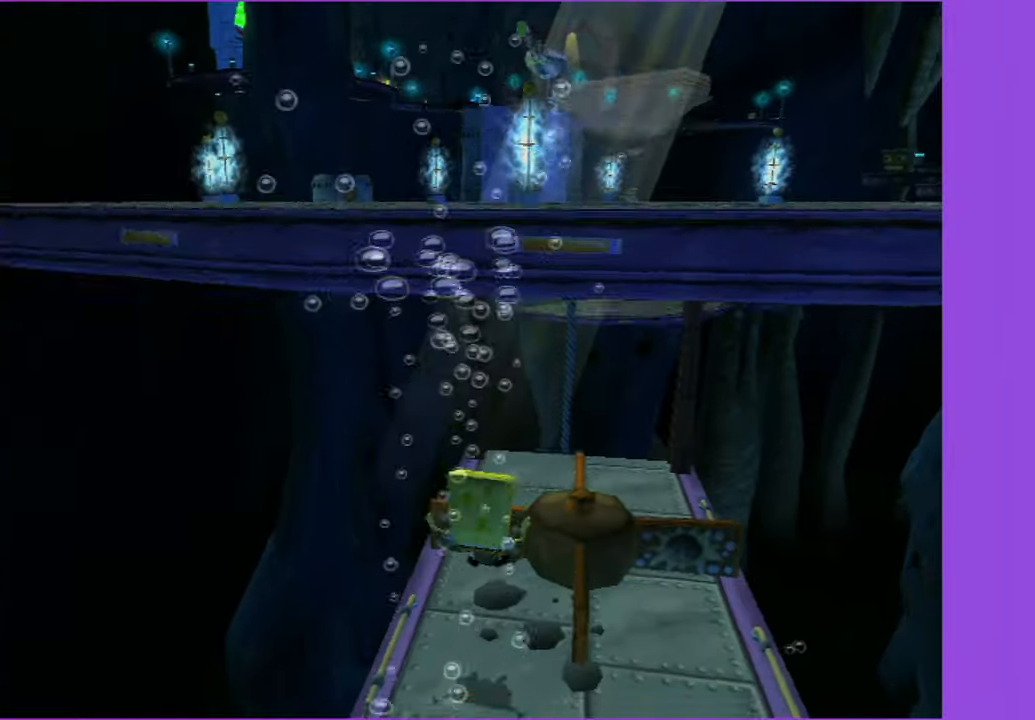
{"buttons": [], "left_stick": "down", "right_stick": "left", "button_events": [[17, "A", "up"]]}